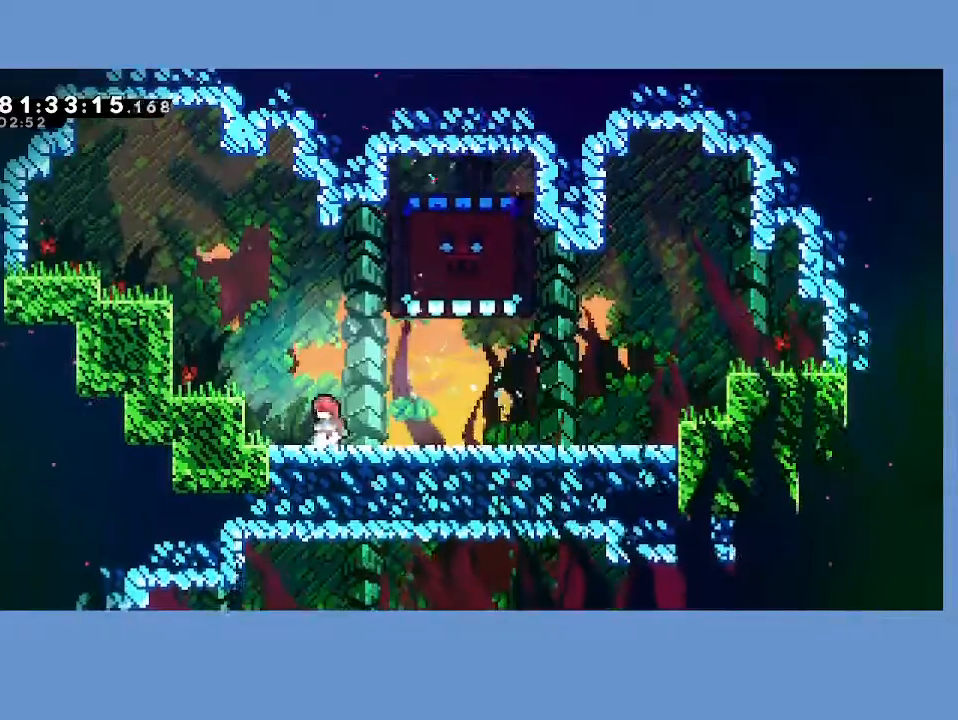
Gameplay with a controller (Xbox layout); each line is a JSON object with the inputs held at the frame after it. "events" lists button and stick changes between this image and that frame as [ms after this image, input, new state], when the widget could be followed in between. Not read: right_stick.
{"buttons": ["R2", "DPAD_DOWN"], "left_stick": "center", "events": [[50, "R2", "down"], [83, "DPAD_RIGHT", "down"], [383, "DPAD_DOWN", "down"], [400, "DPAD_RIGHT", "up"]]}
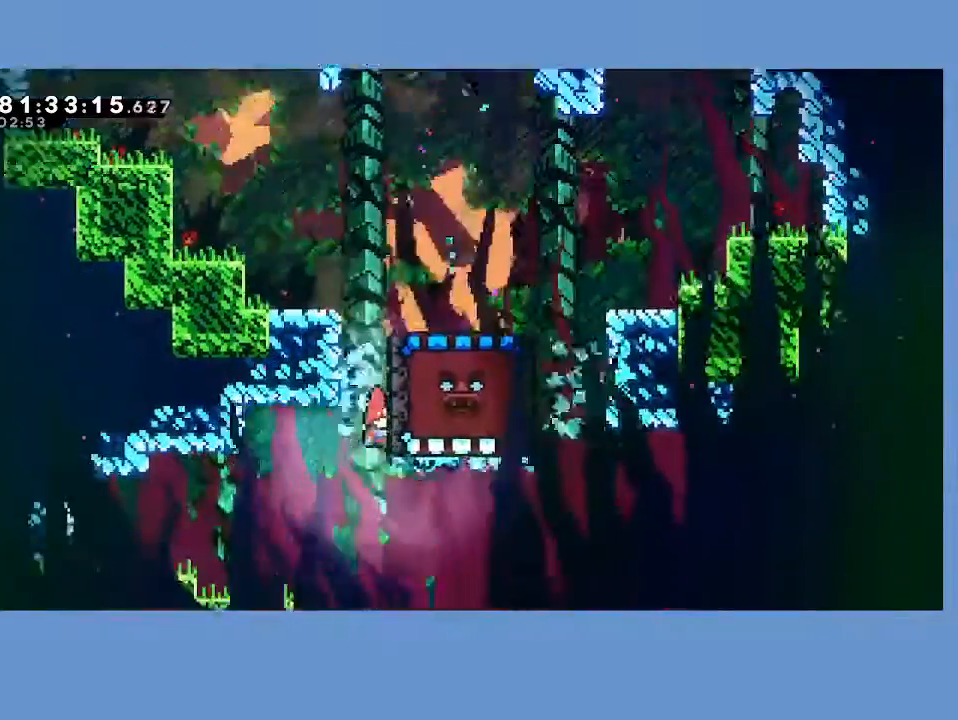
{"buttons": ["R2"], "left_stick": "center", "events": [[67, "DPAD_DOWN", "up"]]}
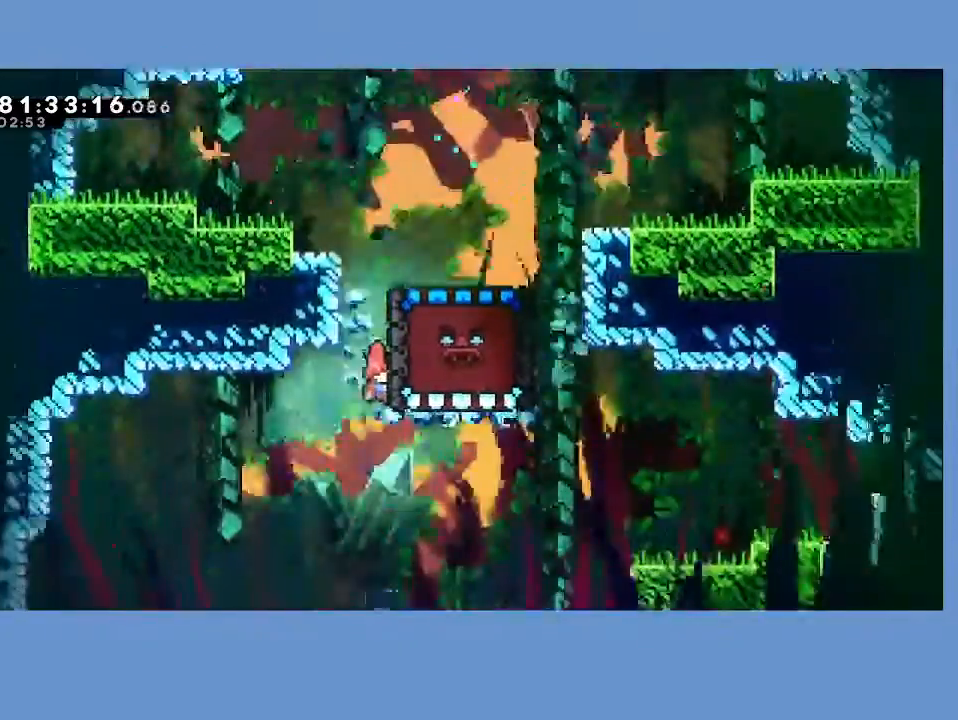
{"buttons": ["R2"], "left_stick": "center", "events": []}
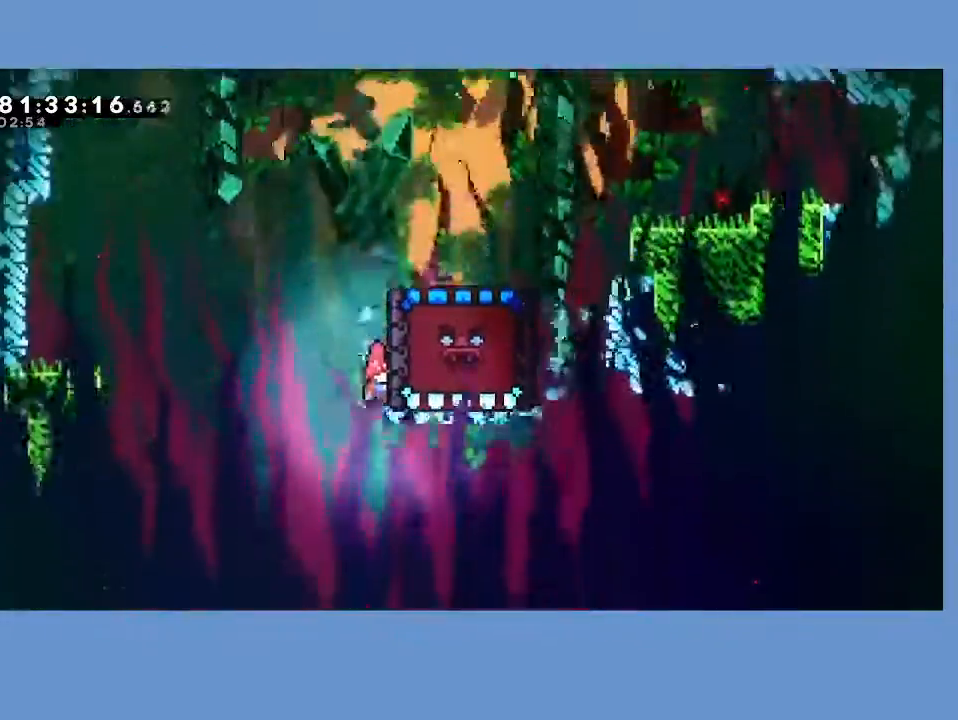
{"buttons": ["R2"], "left_stick": "center", "events": []}
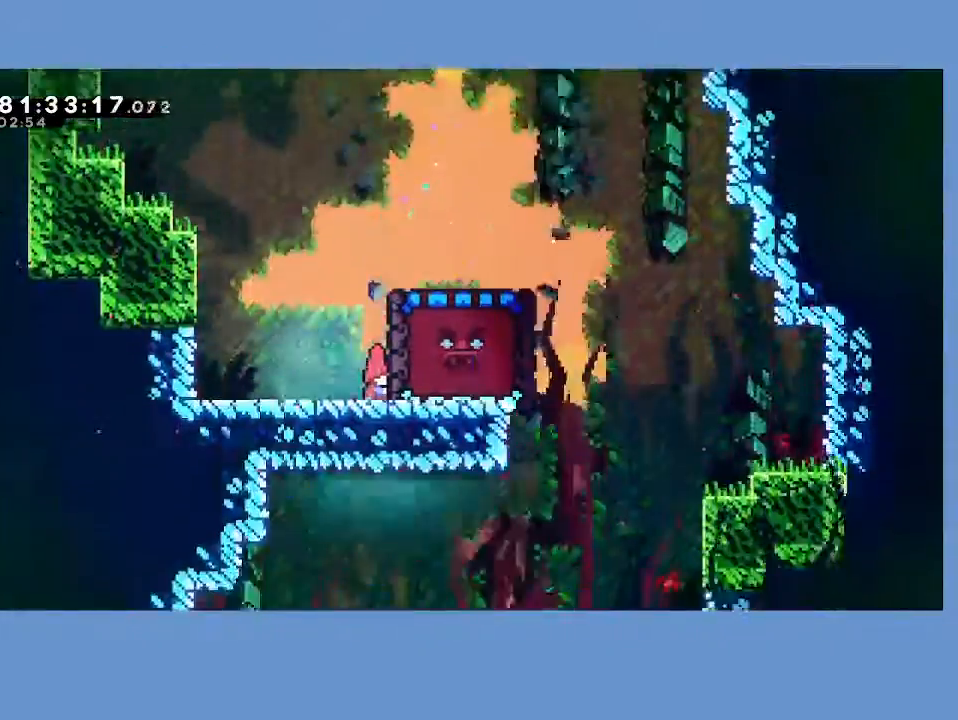
{"buttons": ["R2", "DPAD_DOWN"], "left_stick": "center", "events": [[33, "DPAD_DOWN", "down"]]}
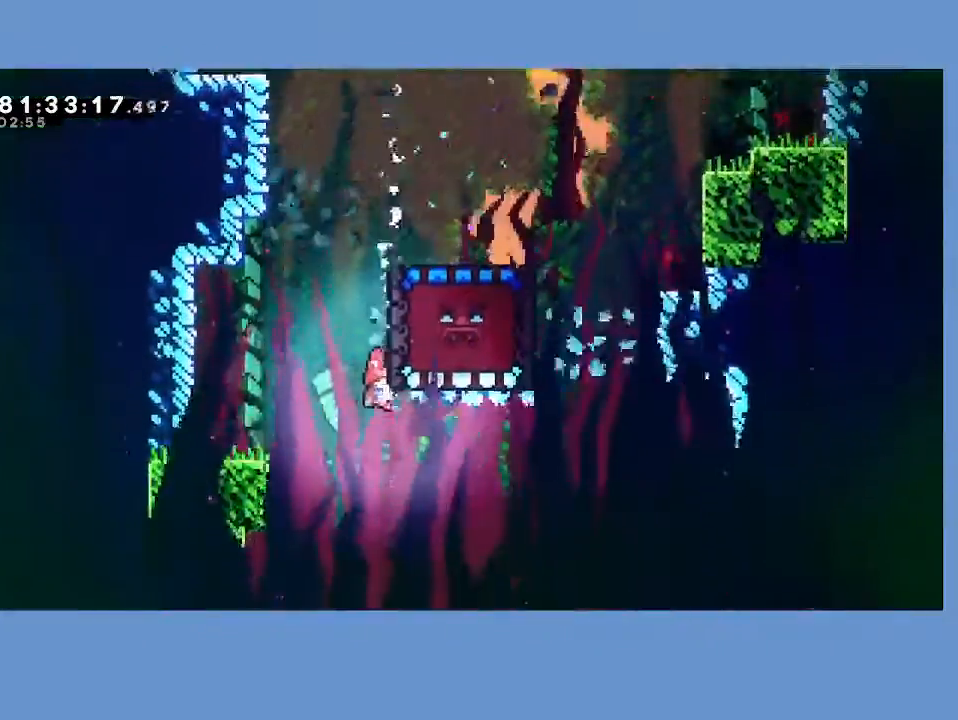
{"buttons": ["R2", "DPAD_DOWN"], "left_stick": "center", "events": []}
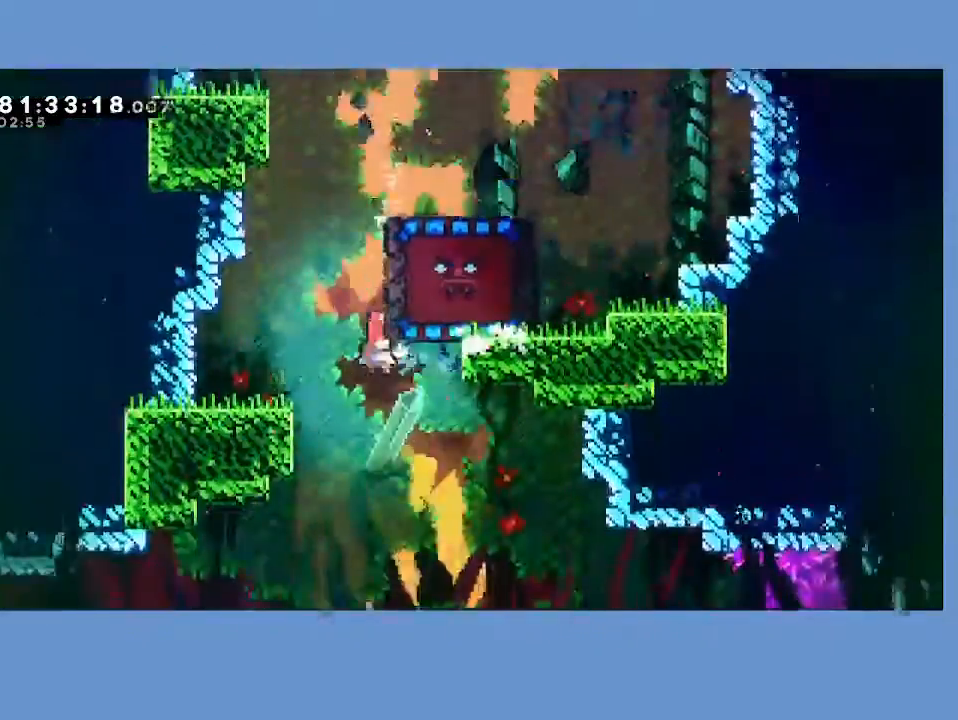
{"buttons": ["R2", "DPAD_DOWN"], "left_stick": "center", "events": []}
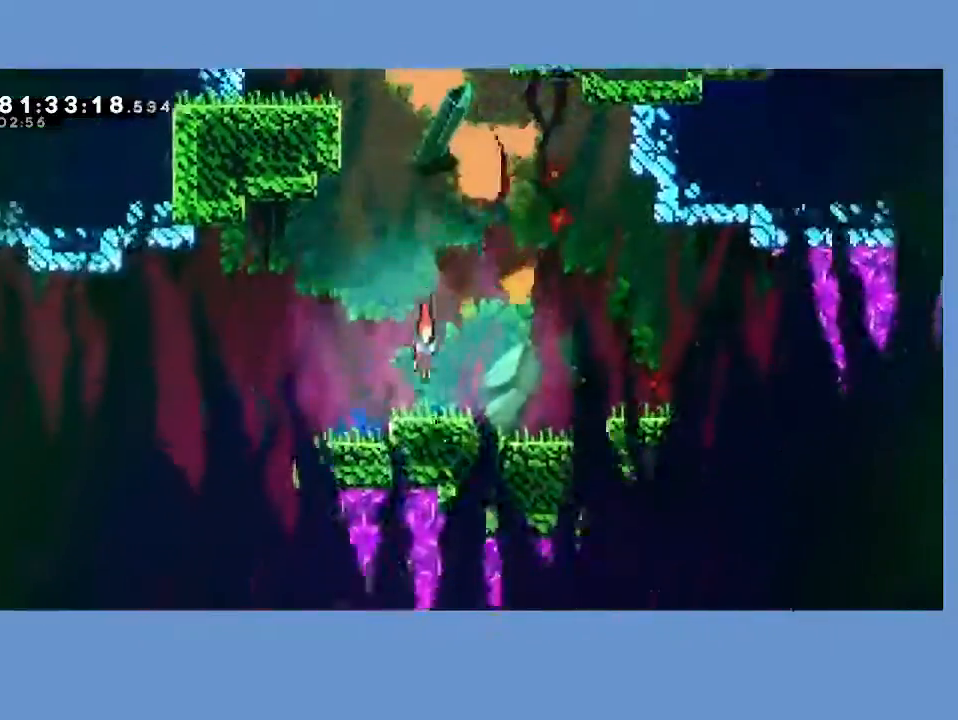
{"buttons": ["DPAD_LEFT"], "left_stick": "center", "events": [[17, "R2", "up"], [67, "DPAD_LEFT", "down"], [100, "L2", "down"], [133, "DPAD_DOWN", "up"], [183, "A", "down"], [250, "L2", "up"], [367, "A", "up"]]}
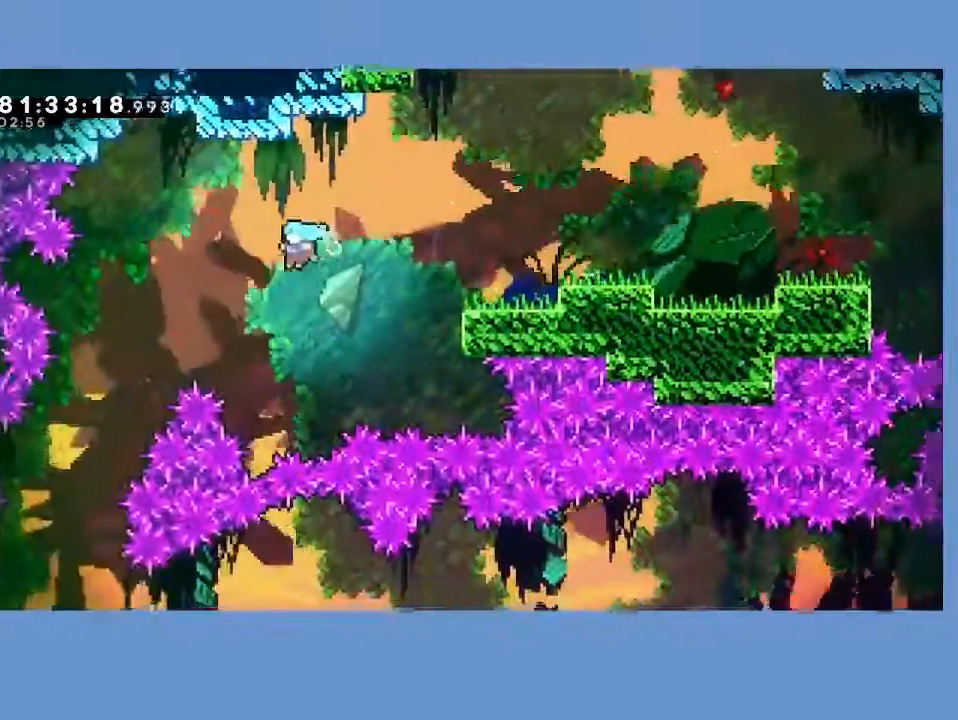
{"buttons": ["DPAD_UP", "DPAD_RIGHT"], "left_stick": "center", "events": [[367, "DPAD_LEFT", "up"], [433, "DPAD_RIGHT", "down"], [450, "DPAD_UP", "down"]]}
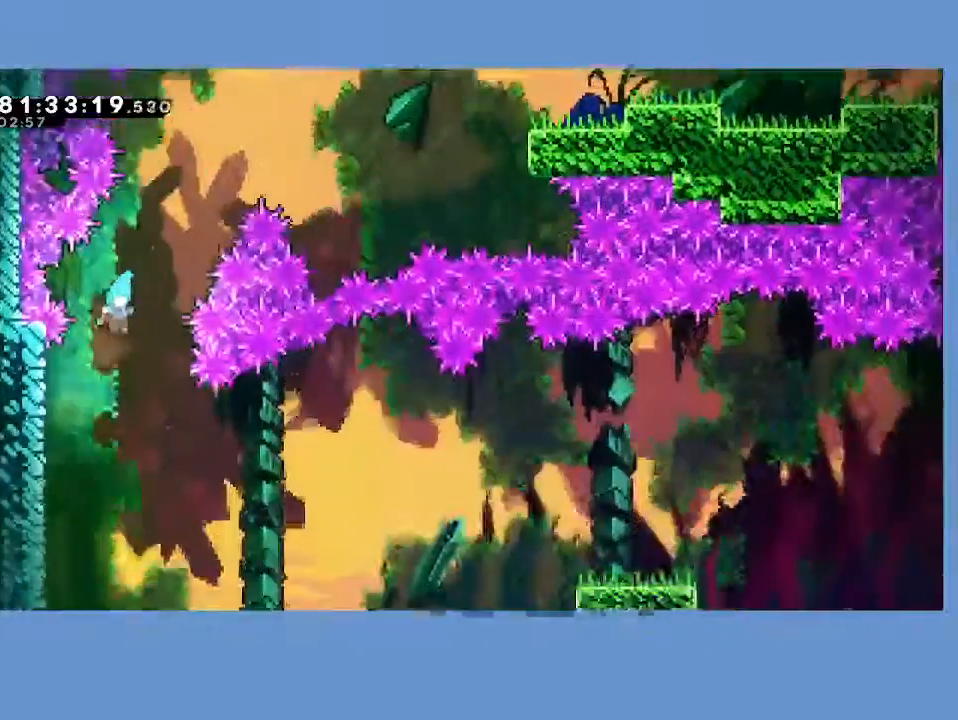
{"buttons": [], "left_stick": "center", "events": [[83, "DPAD_UP", "up"], [433, "DPAD_RIGHT", "up"]]}
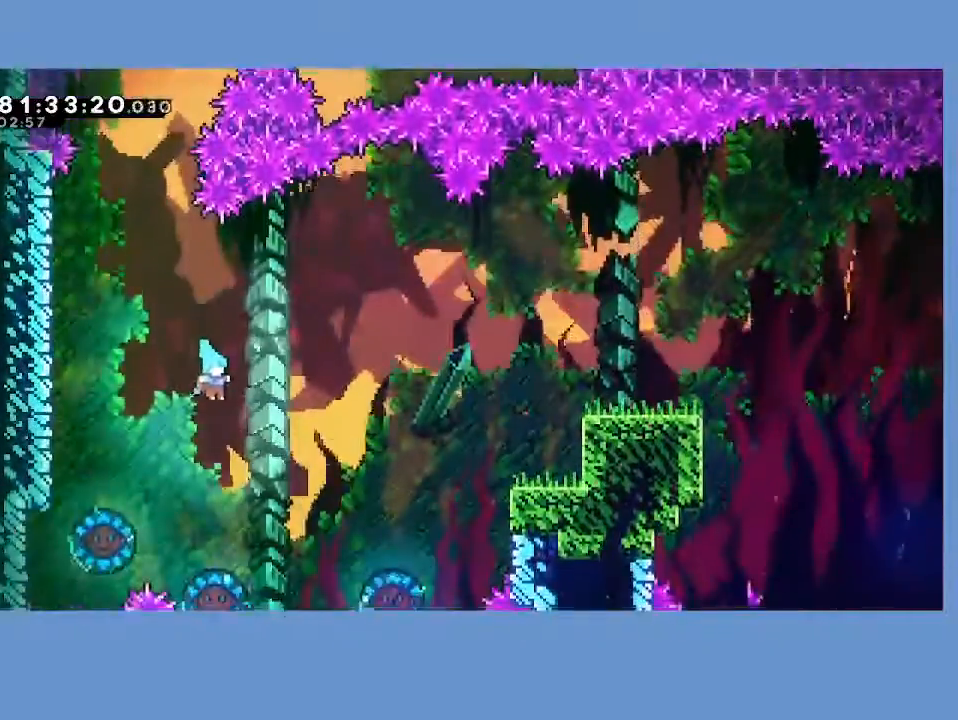
{"buttons": ["DPAD_RIGHT"], "left_stick": "center", "events": [[183, "DPAD_RIGHT", "down"], [367, "DPAD_RIGHT", "up"], [500, "DPAD_RIGHT", "down"]]}
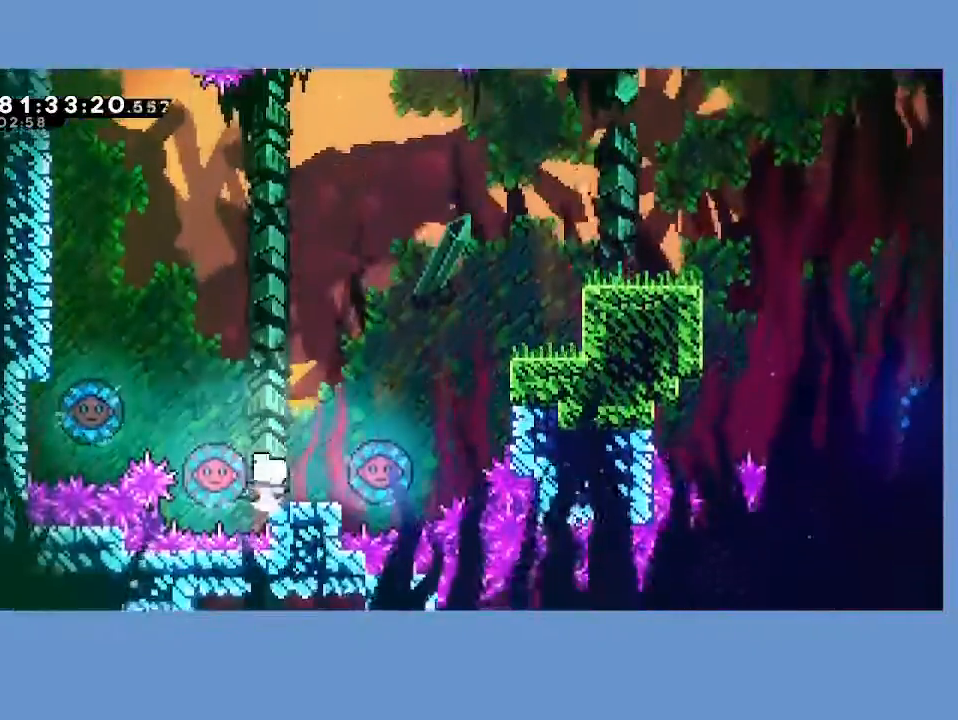
{"buttons": ["X", "DPAD_UP", "DPAD_RIGHT"], "left_stick": "center", "events": [[17, "DPAD_UP", "down"], [117, "A", "down"], [400, "A", "up"], [450, "X", "down"]]}
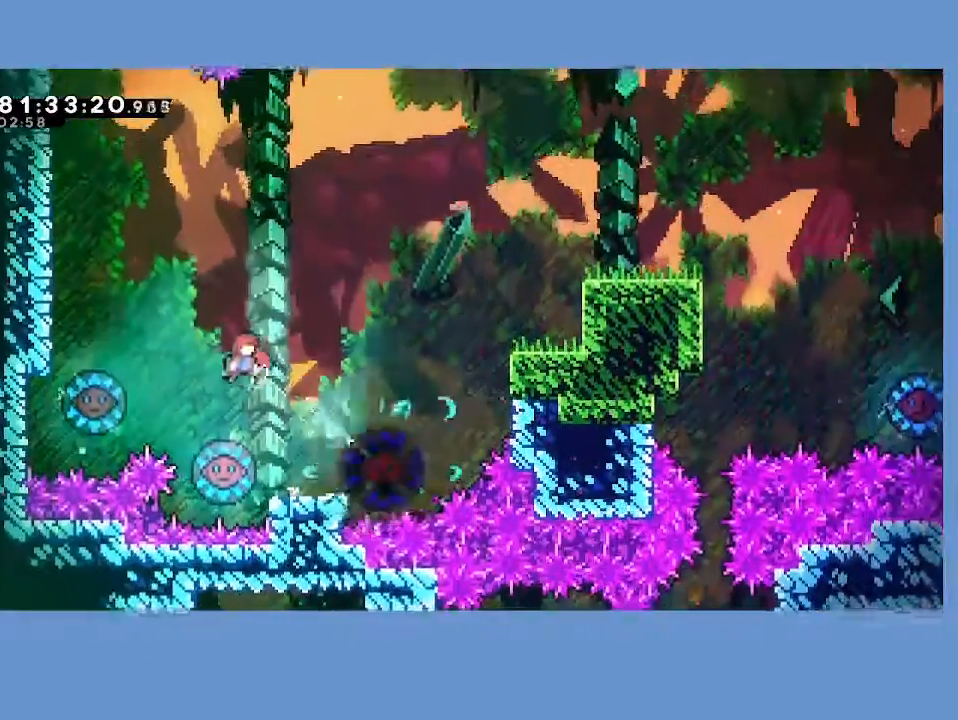
{"buttons": ["X", "DPAD_UP", "DPAD_RIGHT"], "left_stick": "center", "events": [[250, "X", "up"], [350, "X", "down"]]}
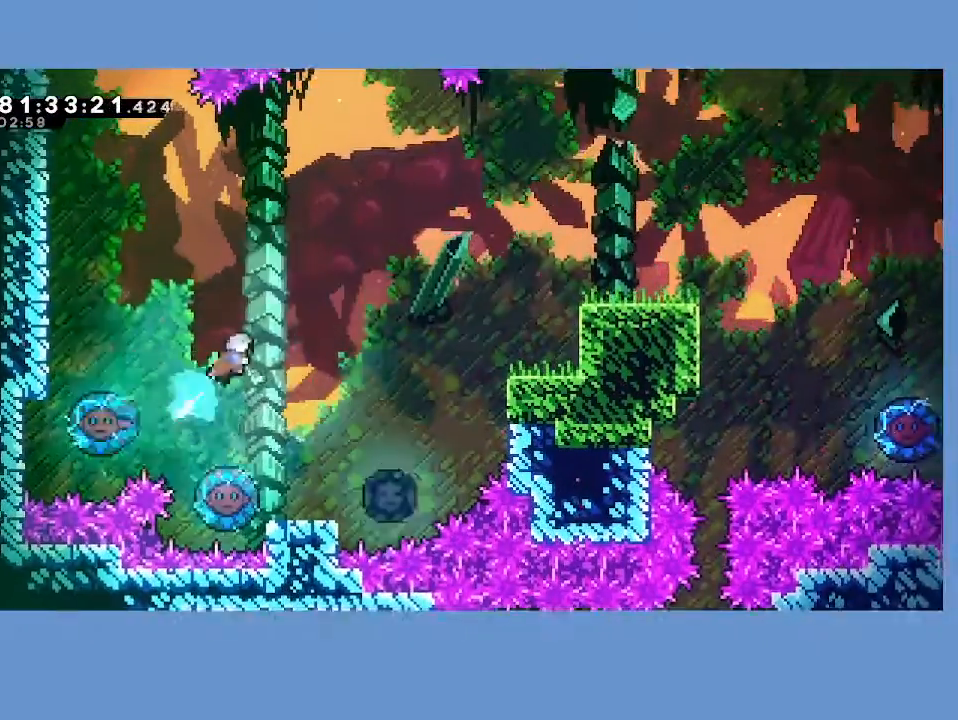
{"buttons": [], "left_stick": "center", "events": [[100, "X", "up"], [317, "DPAD_UP", "up"], [450, "DPAD_RIGHT", "up"]]}
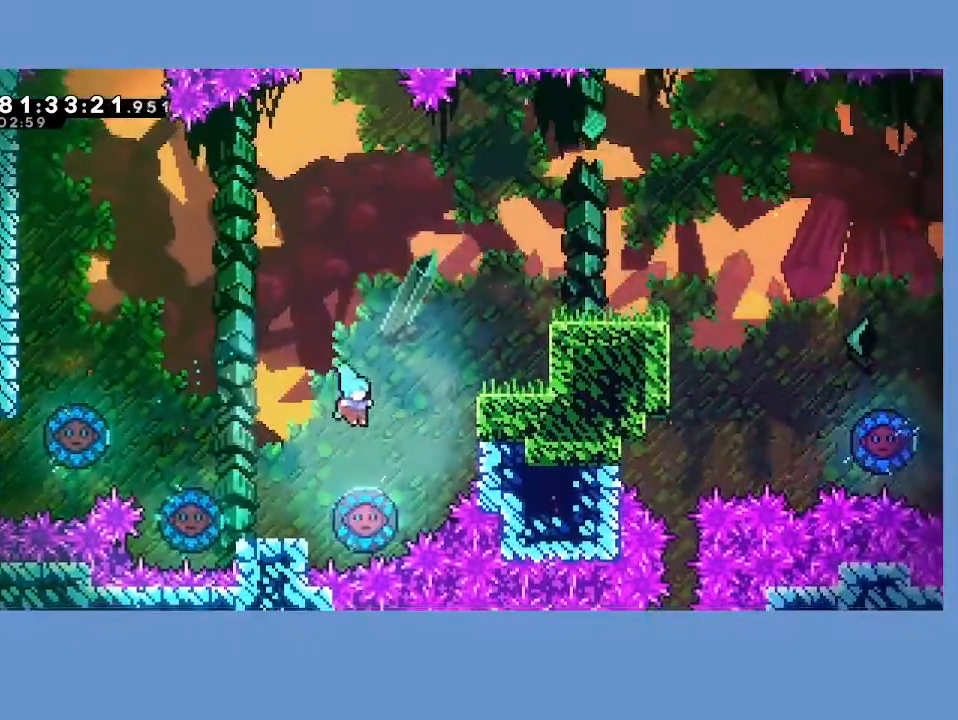
{"buttons": ["X", "DPAD_UP", "DPAD_RIGHT"], "left_stick": "center", "events": [[33, "DPAD_RIGHT", "down"], [83, "DPAD_UP", "down"], [433, "X", "down"]]}
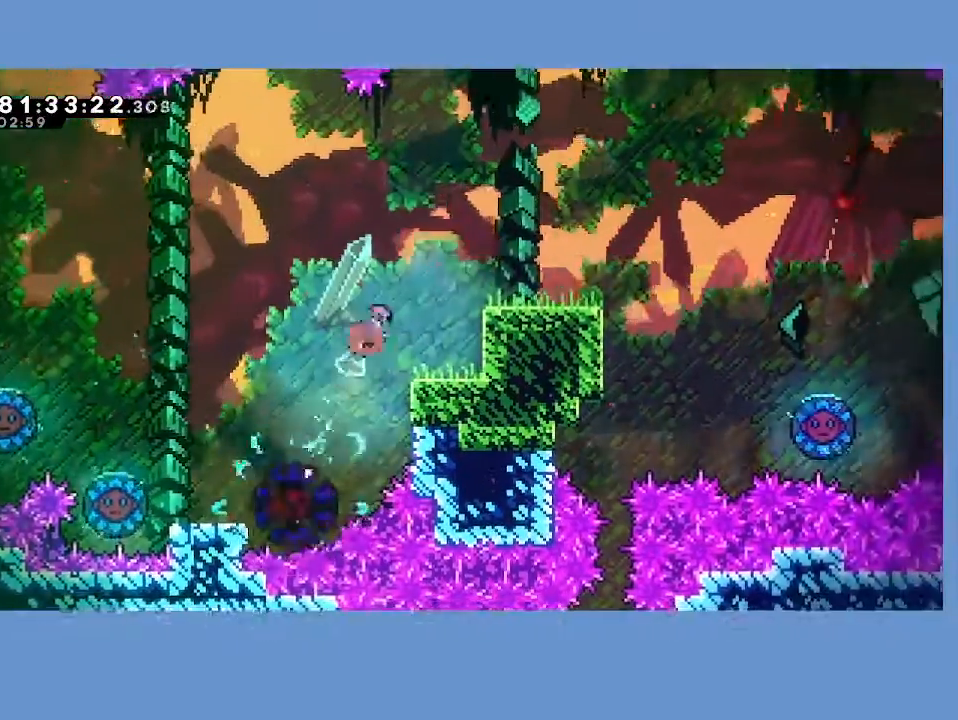
{"buttons": ["DPAD_RIGHT"], "left_stick": "center", "events": [[67, "X", "up"], [133, "DPAD_UP", "up"]]}
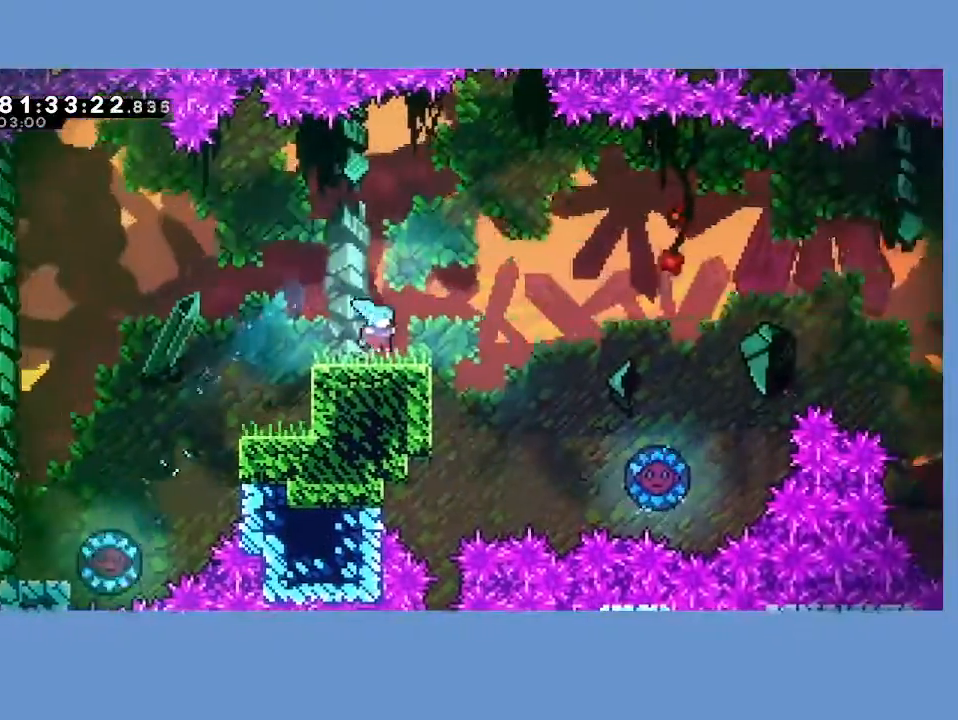
{"buttons": ["DPAD_LEFT"], "left_stick": "center", "events": [[100, "A", "down"], [183, "A", "up"], [217, "DPAD_RIGHT", "up"], [433, "DPAD_LEFT", "down"]]}
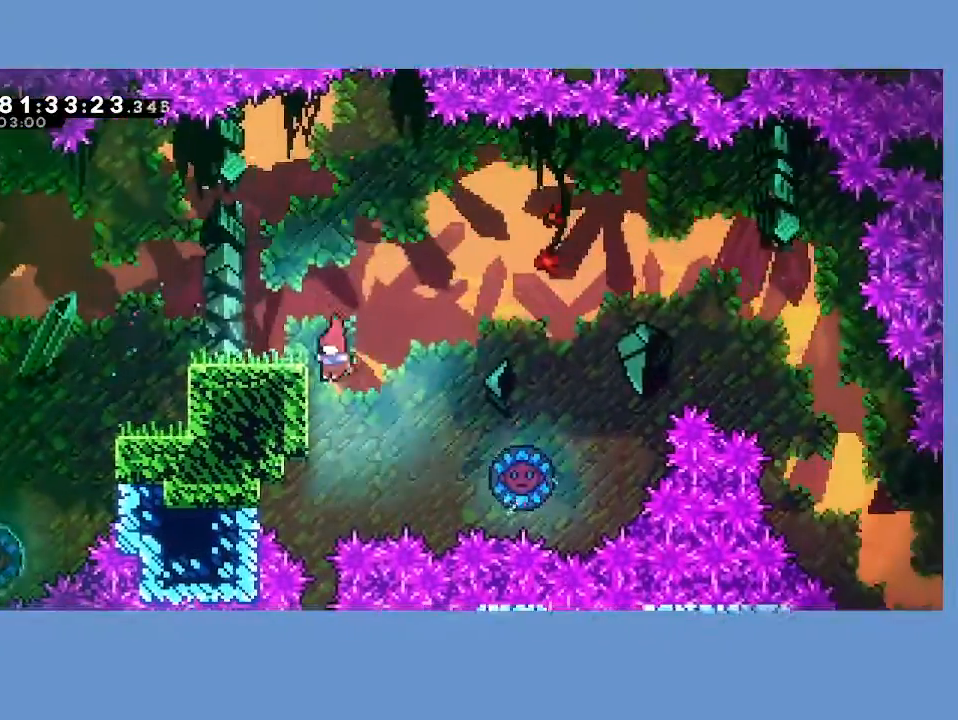
{"buttons": [], "left_stick": "center", "events": [[100, "DPAD_LEFT", "up"]]}
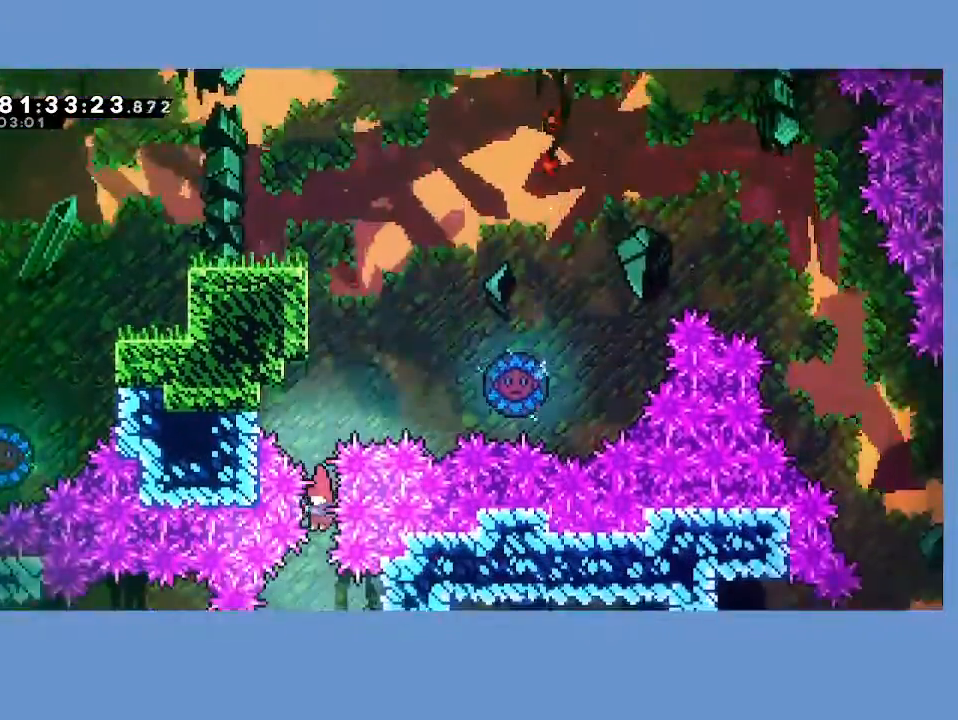
{"buttons": ["DPAD_DOWN"], "left_stick": "center", "events": [[200, "DPAD_RIGHT", "down"], [250, "X", "down"], [333, "DPAD_RIGHT", "up"], [367, "X", "up"], [450, "DPAD_DOWN", "down"]]}
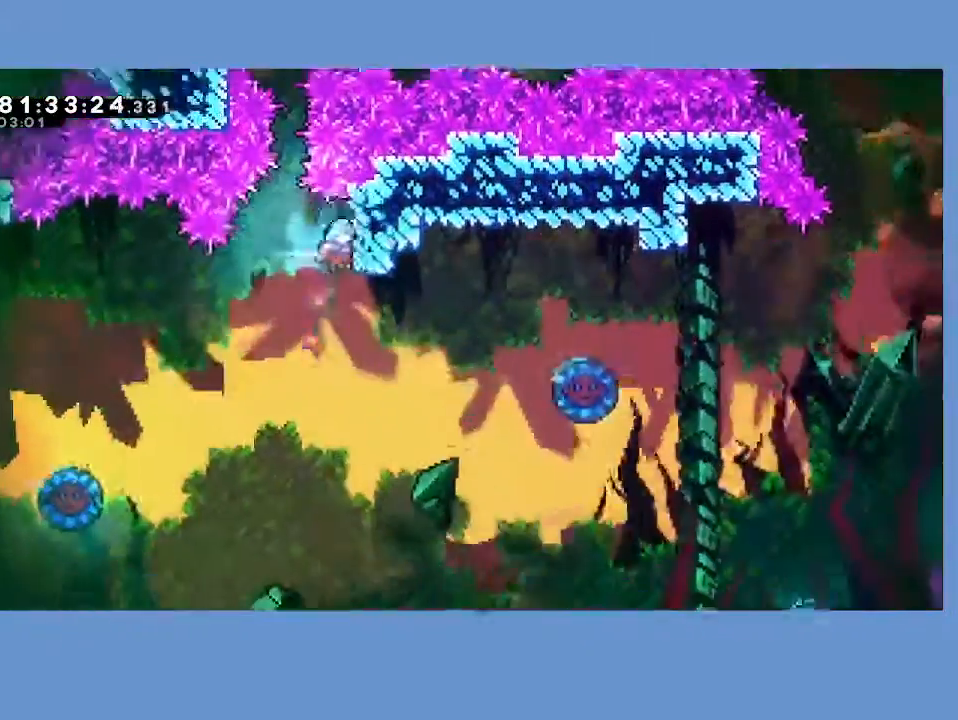
{"buttons": ["DPAD_DOWN"], "left_stick": "center", "events": []}
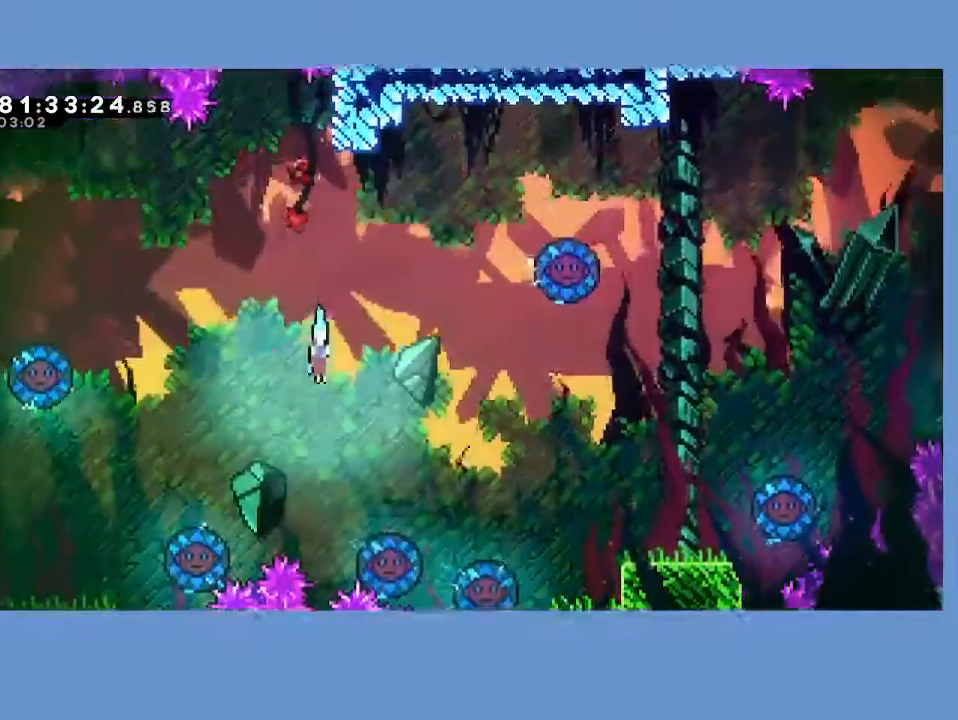
{"buttons": ["DPAD_DOWN"], "left_stick": "center", "events": []}
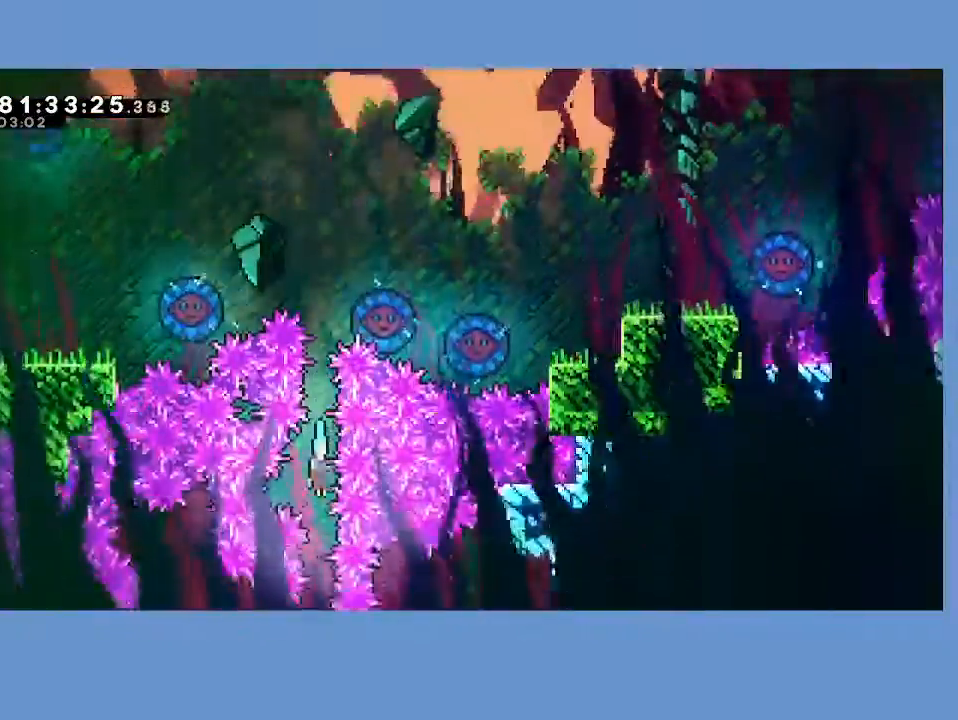
{"buttons": ["DPAD_RIGHT"], "left_stick": "center", "events": [[300, "DPAD_DOWN", "up"], [433, "DPAD_RIGHT", "down"]]}
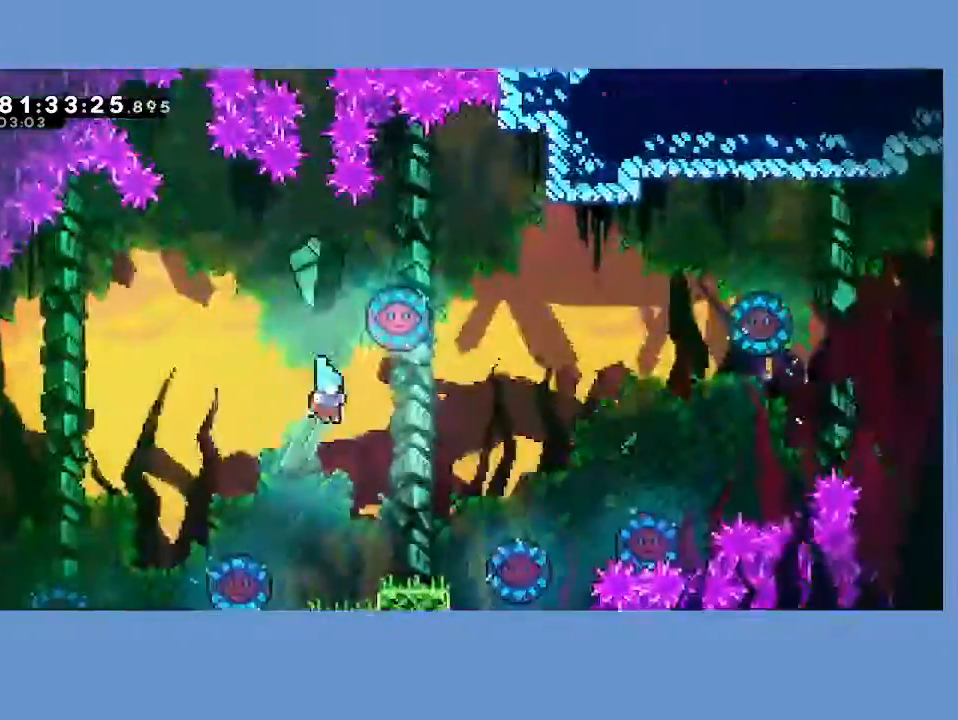
{"buttons": ["A", "DPAD_RIGHT"], "left_stick": "center", "events": [[400, "A", "down"]]}
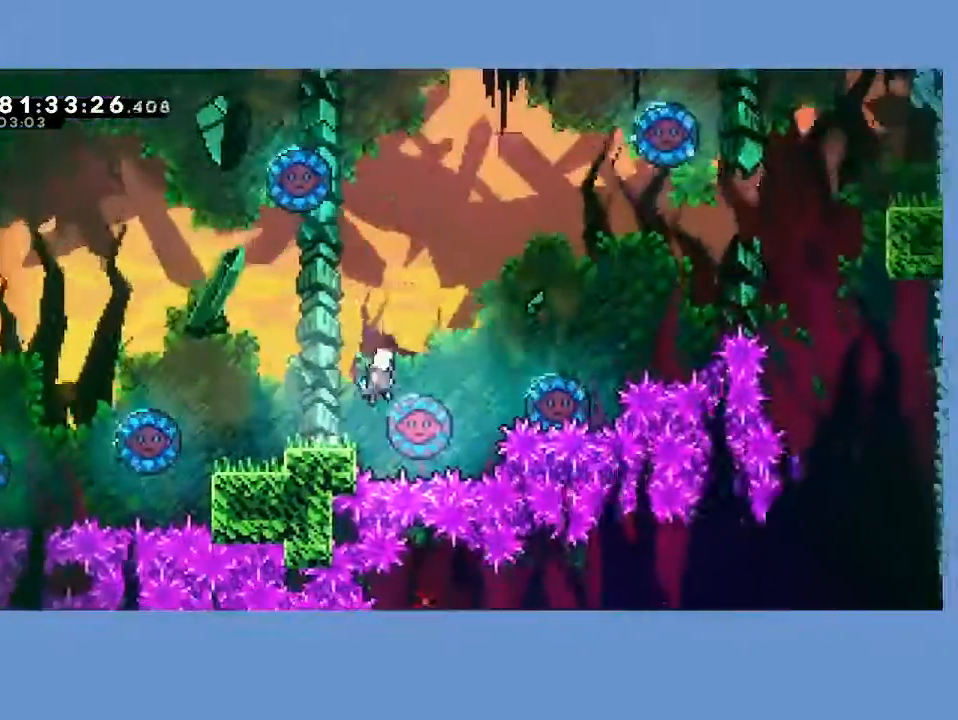
{"buttons": ["DPAD_UP", "DPAD_RIGHT"], "left_stick": "center", "events": [[117, "DPAD_RIGHT", "up"], [233, "A", "up"], [350, "DPAD_RIGHT", "down"], [500, "DPAD_UP", "down"]]}
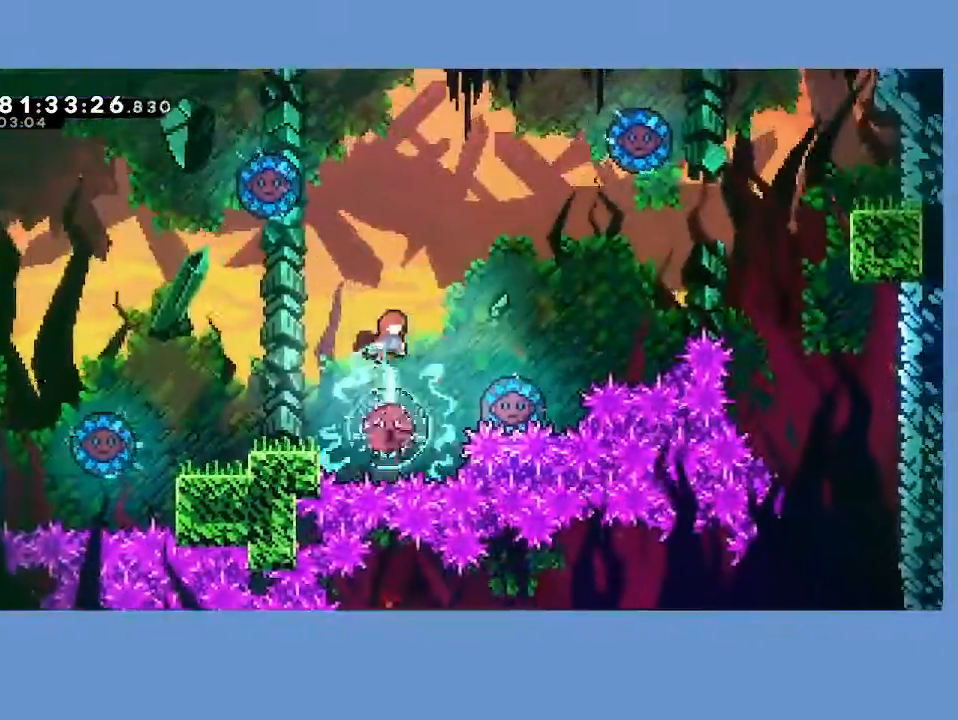
{"buttons": ["DPAD_UP", "DPAD_RIGHT"], "left_stick": "center", "events": []}
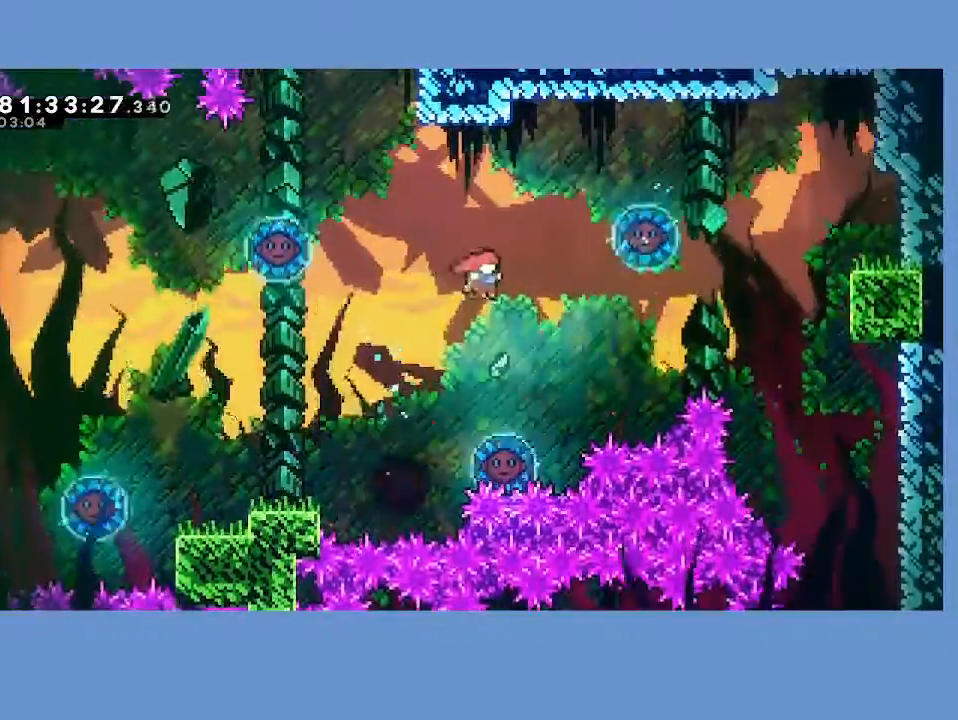
{"buttons": ["DPAD_RIGHT"], "left_stick": "center", "events": [[133, "X", "down"], [317, "DPAD_UP", "up"], [333, "X", "up"]]}
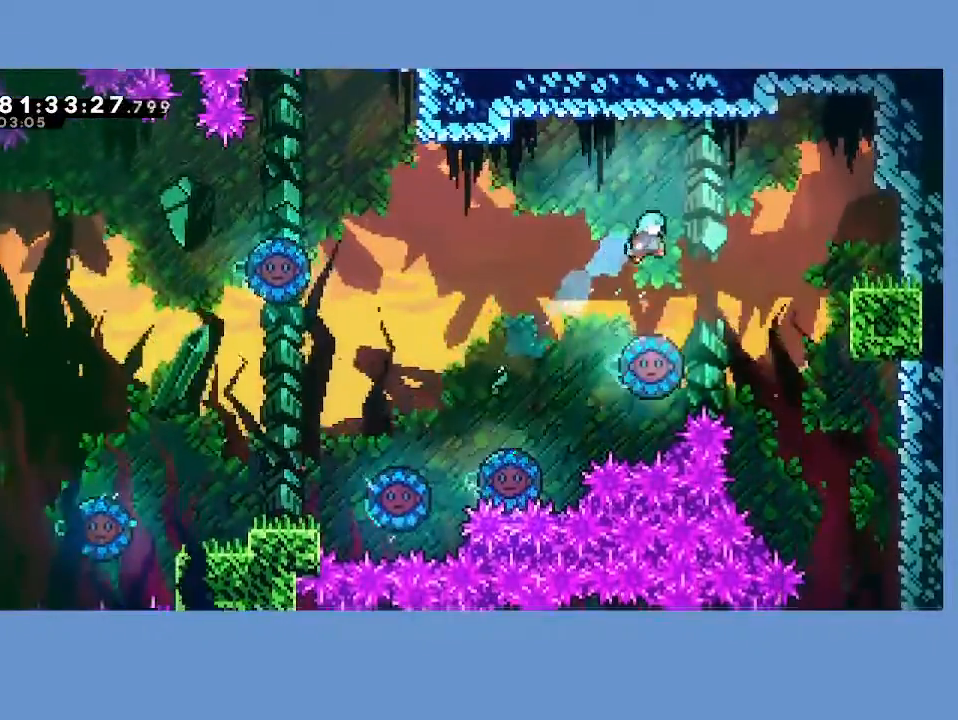
{"buttons": ["DPAD_RIGHT"], "left_stick": "center", "events": []}
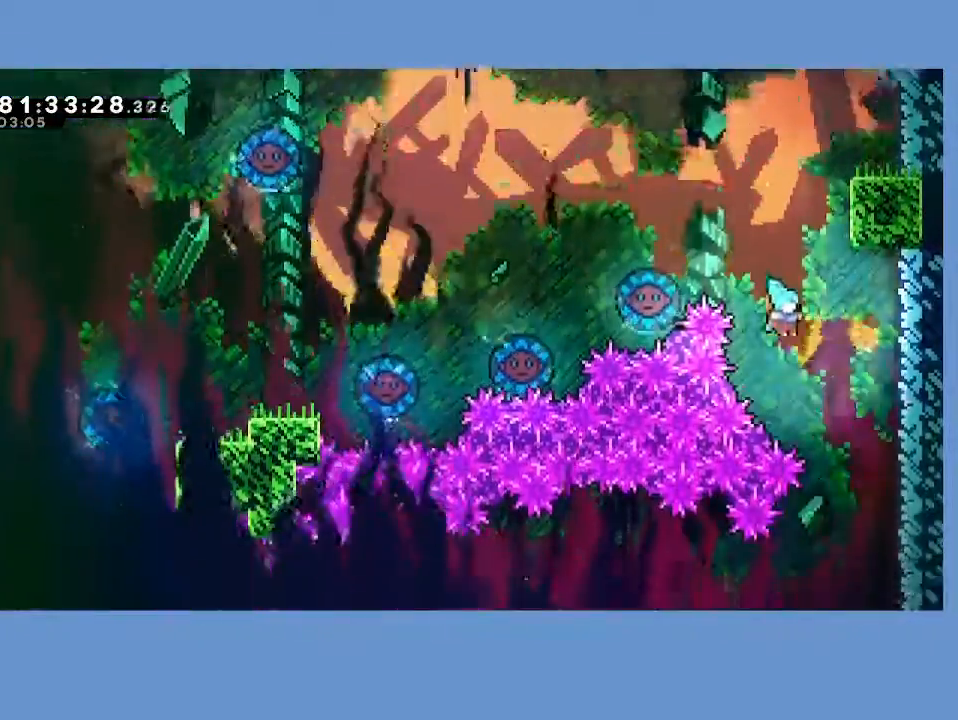
{"buttons": ["DPAD_LEFT"], "left_stick": "center", "events": [[217, "DPAD_RIGHT", "up"], [317, "DPAD_LEFT", "down"]]}
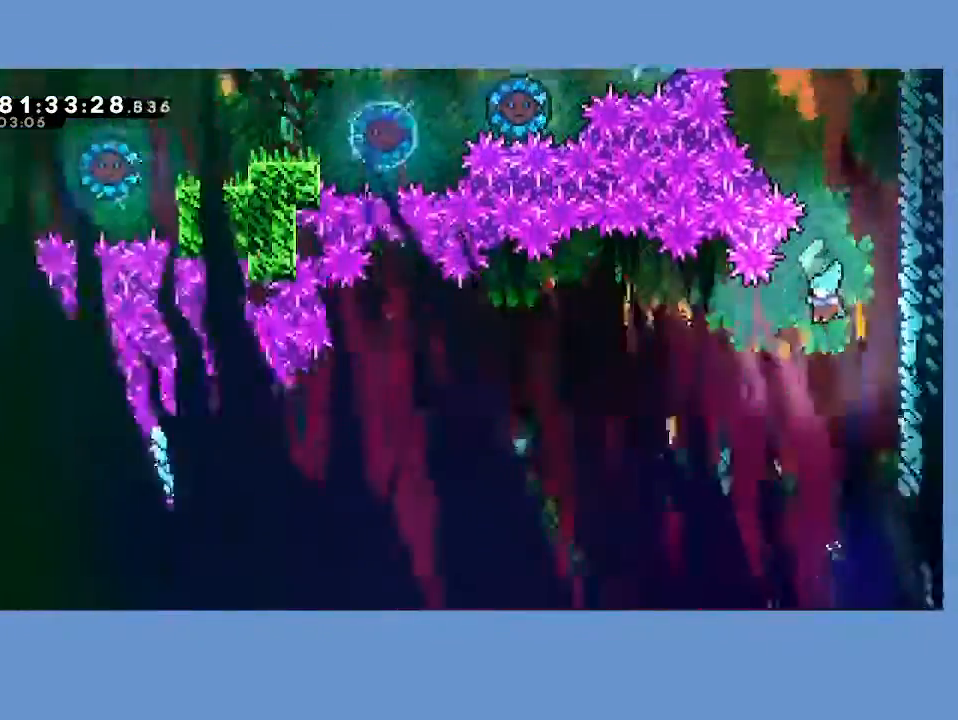
{"buttons": [], "left_stick": "center", "events": [[33, "DPAD_LEFT", "up"], [333, "DPAD_RIGHT", "down"], [450, "DPAD_RIGHT", "up"]]}
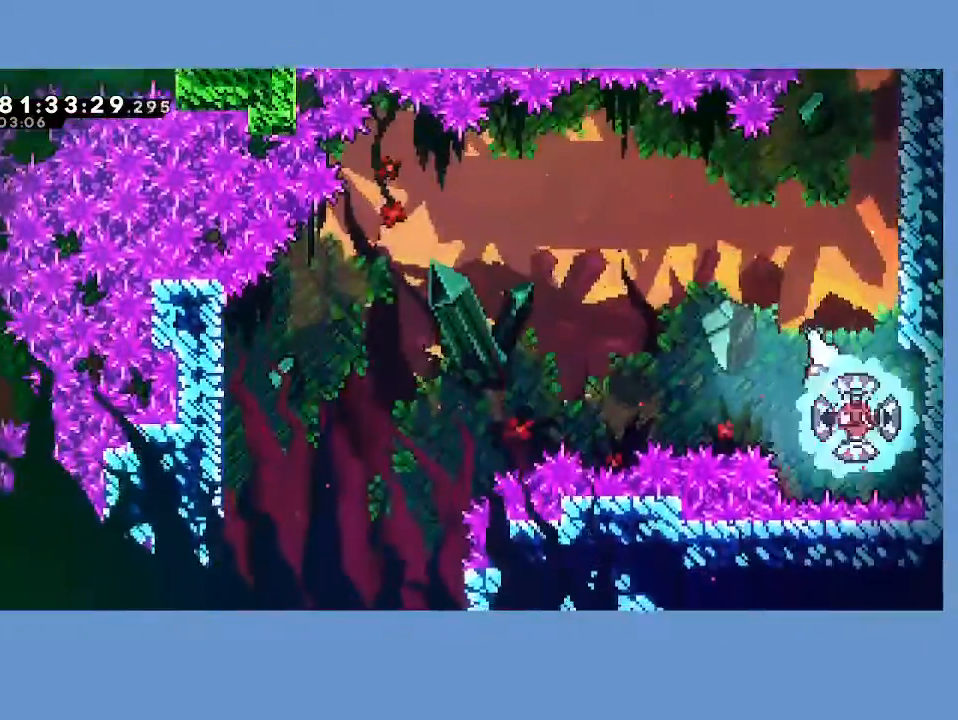
{"buttons": ["DPAD_LEFT"], "left_stick": "center", "events": [[33, "DPAD_LEFT", "down"]]}